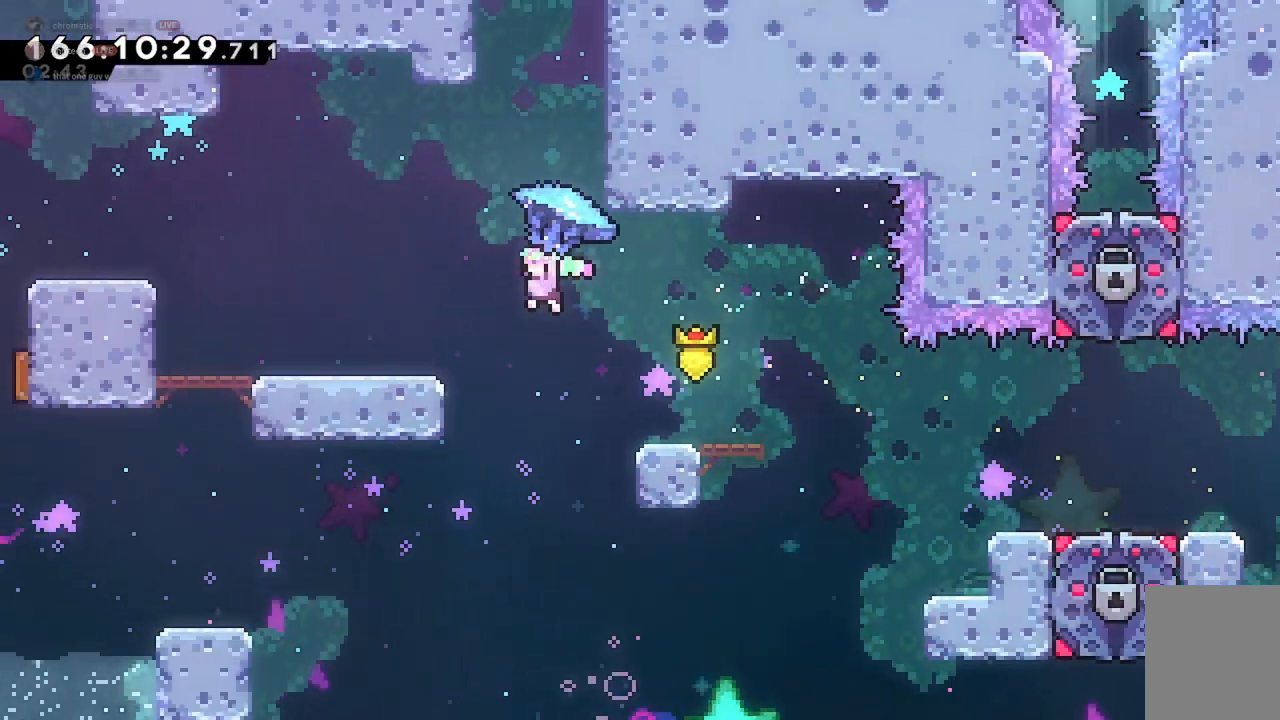
Gameplay with keyboard; each line is a JSON object with the keys held at the frame after it. "events" lists presses ("down") and releases ("up") of "a", "d", "dash", "demo", "grab", "jump", "jump2", "s" and "w" between this image and that frame as [ms after this image, input, new state], when the widget could be followed in between. No other keys are recorded. Mouse input is not recorded. Key names are as the overlay labels them; some are game actions (e.g. jump) rather than physical keys.
{"keys": ["a", "grab", "jump2"], "events": [[33, "jump2", "up"], [267, "s", "up"], [333, "jump2", "down"]]}
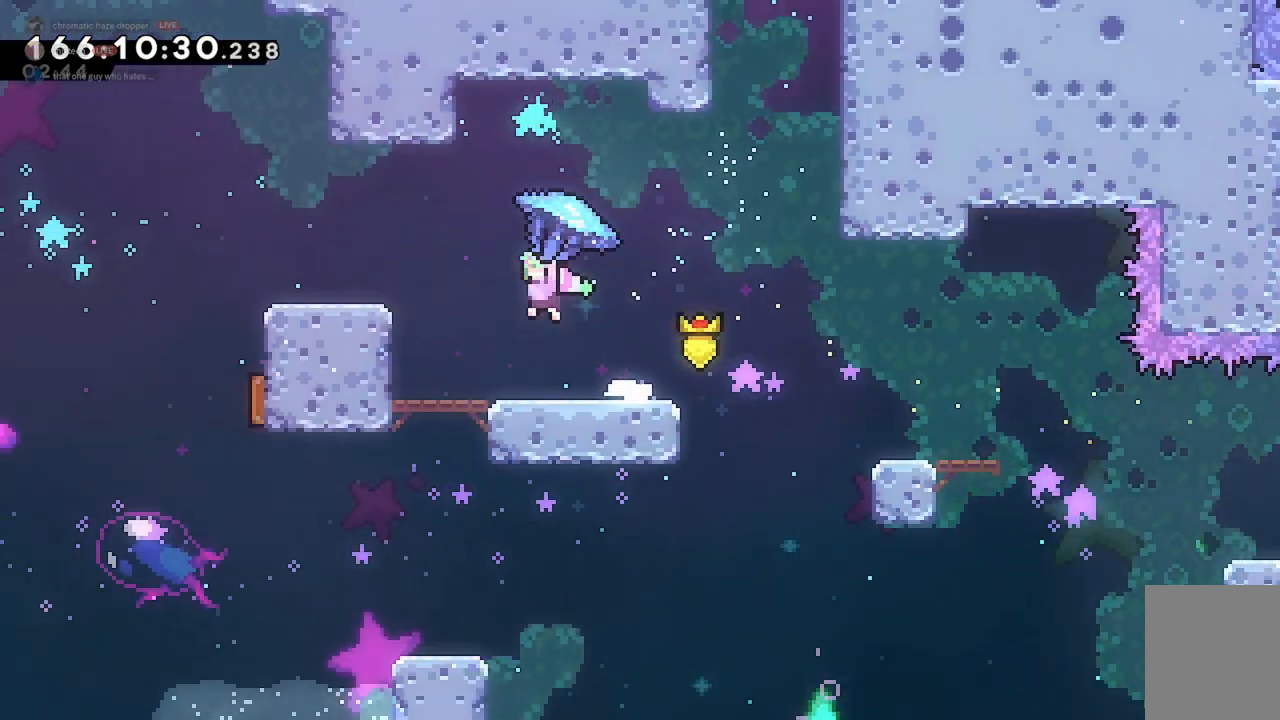
{"keys": ["grab"], "events": [[233, "a", "up"], [267, "jump2", "up"]]}
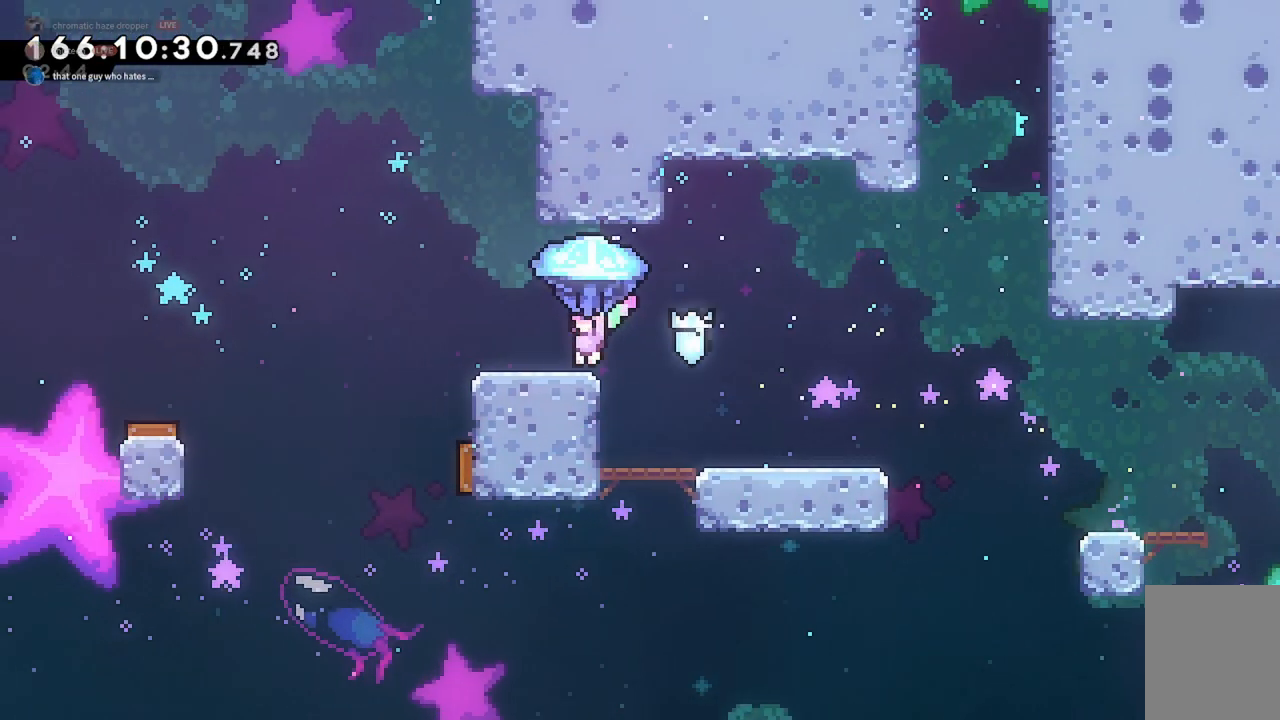
{"keys": ["d", "grab", "jump2", "w"], "events": [[100, "d", "down"], [100, "w", "down"], [233, "jump2", "down"]]}
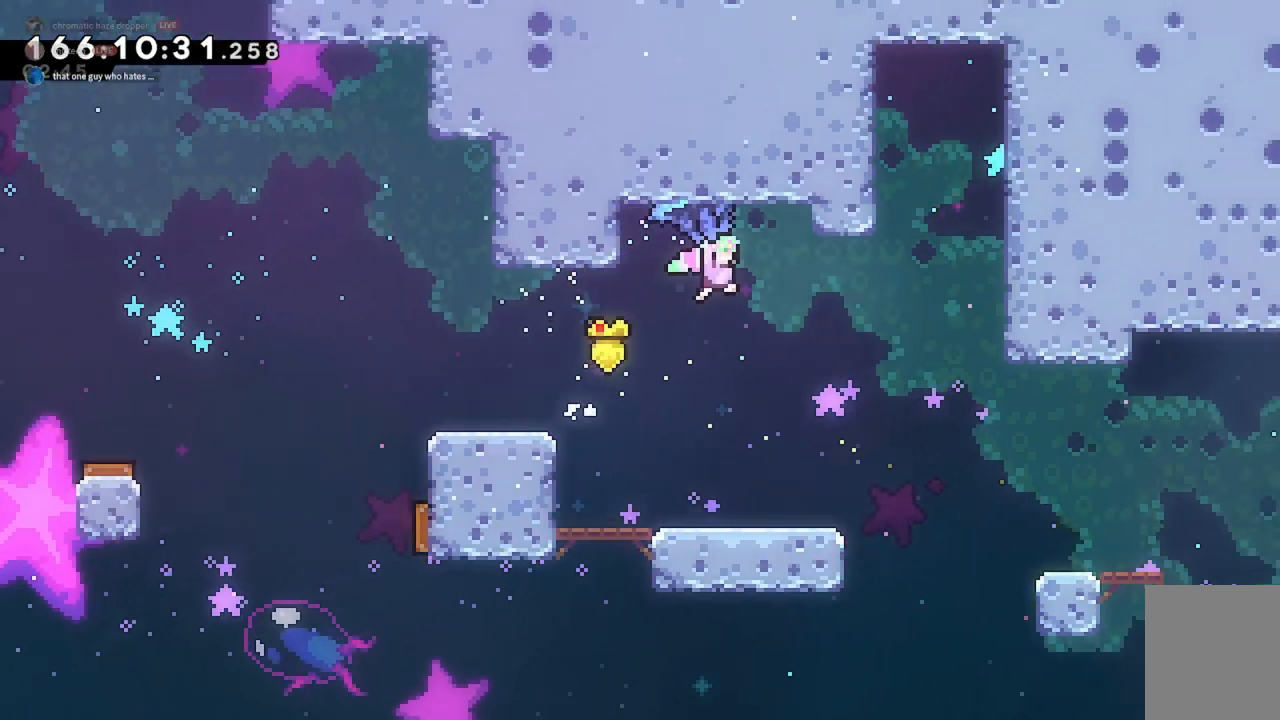
{"keys": ["d", "grab", "w"], "events": [[400, "jump2", "up"]]}
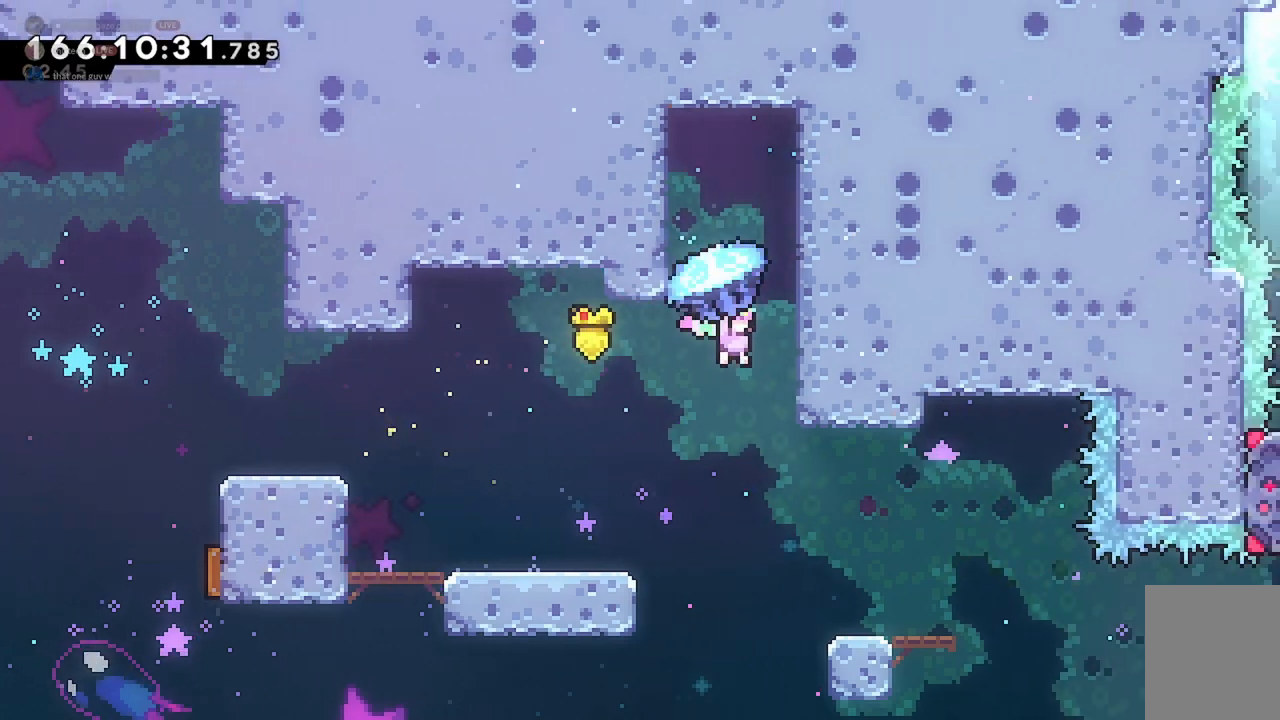
{"keys": ["grab", "jump2"], "events": [[100, "jump2", "down"], [167, "d", "up"], [167, "w", "up"], [333, "jump2", "up"], [400, "jump2", "down"]]}
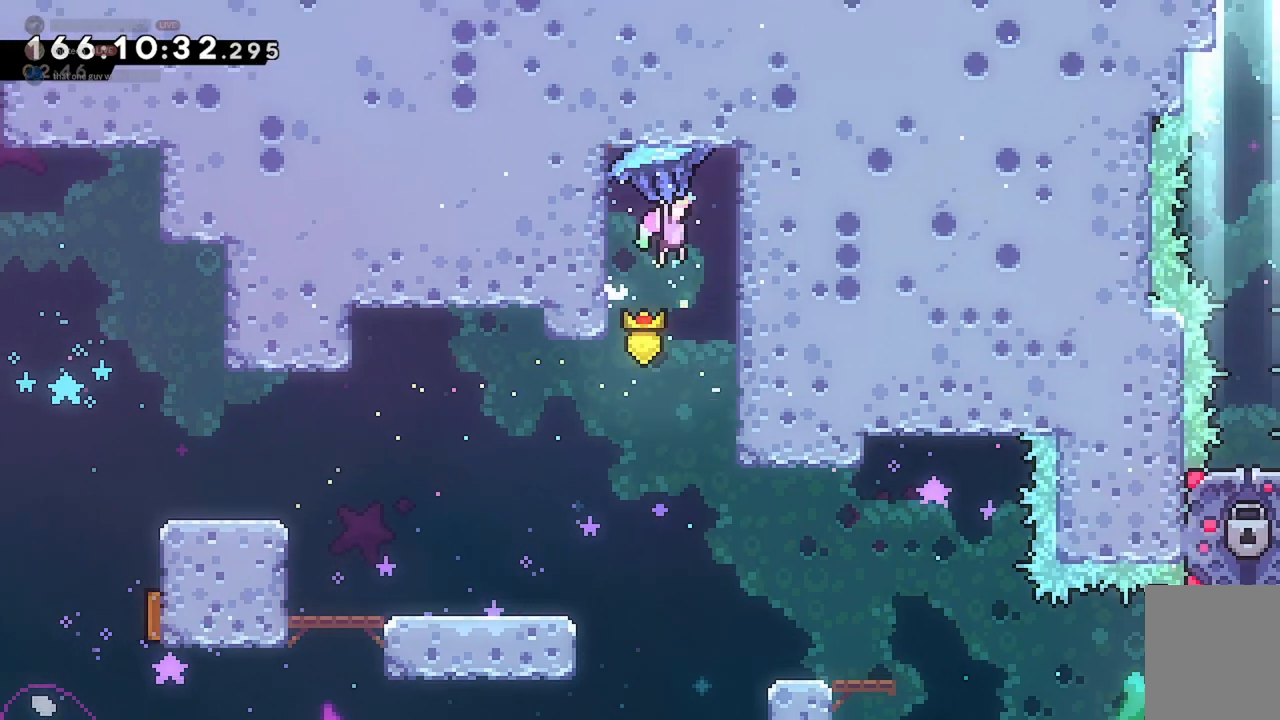
{"keys": ["grab"], "events": [[167, "jump2", "up"], [233, "jump2", "down"], [467, "jump2", "up"]]}
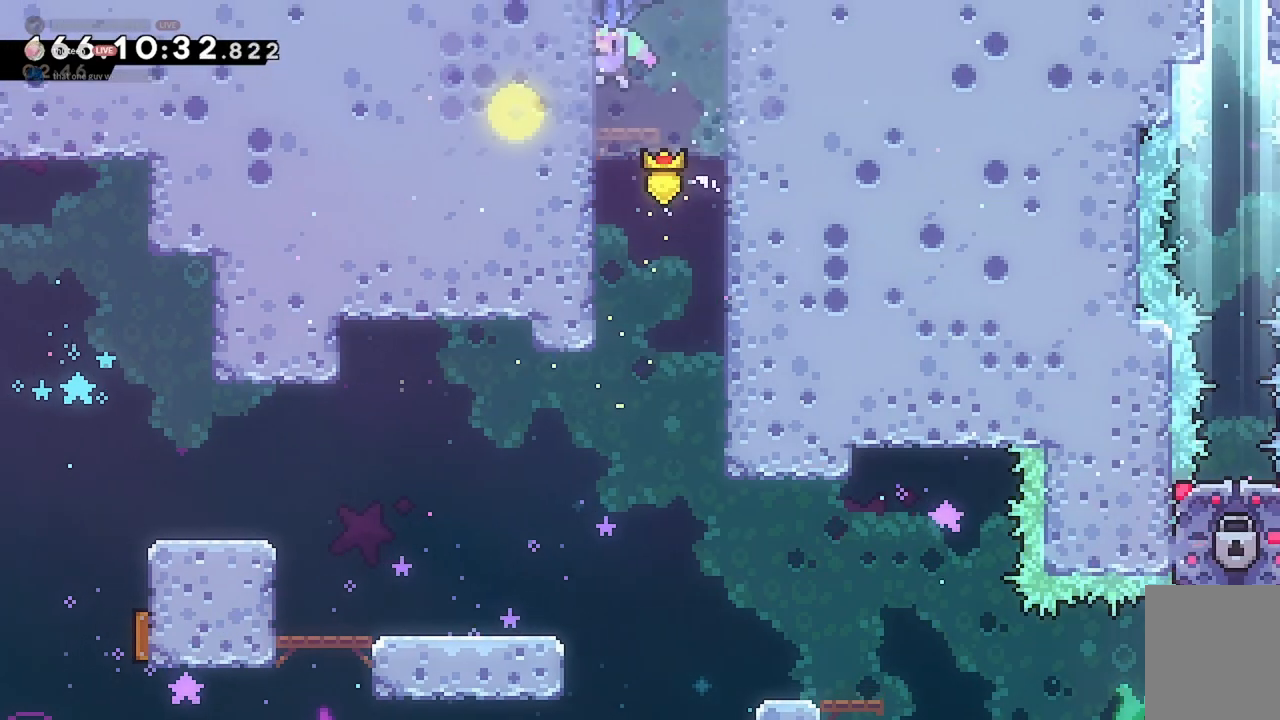
{"keys": ["grab", "jump2"], "events": [[33, "jump2", "down"]]}
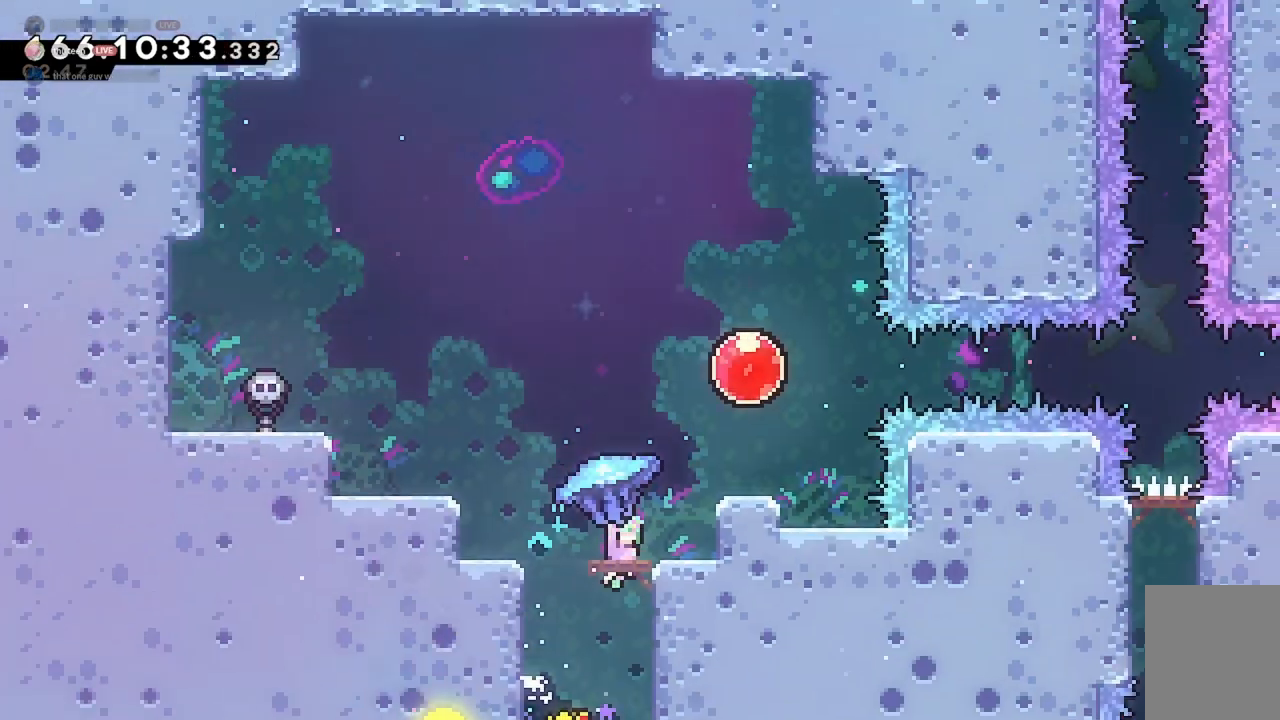
{"keys": ["grab", "jump2"], "events": []}
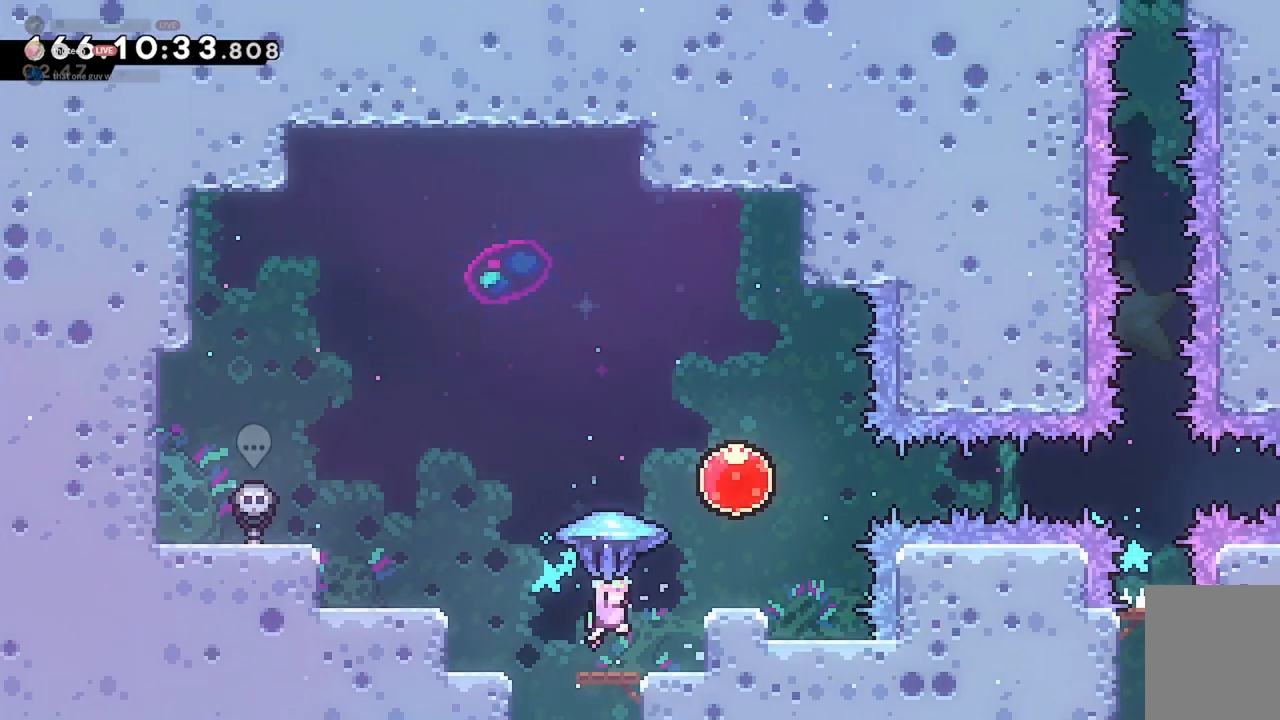
{"keys": ["d", "grab"], "events": [[133, "jump2", "up"], [267, "d", "down"]]}
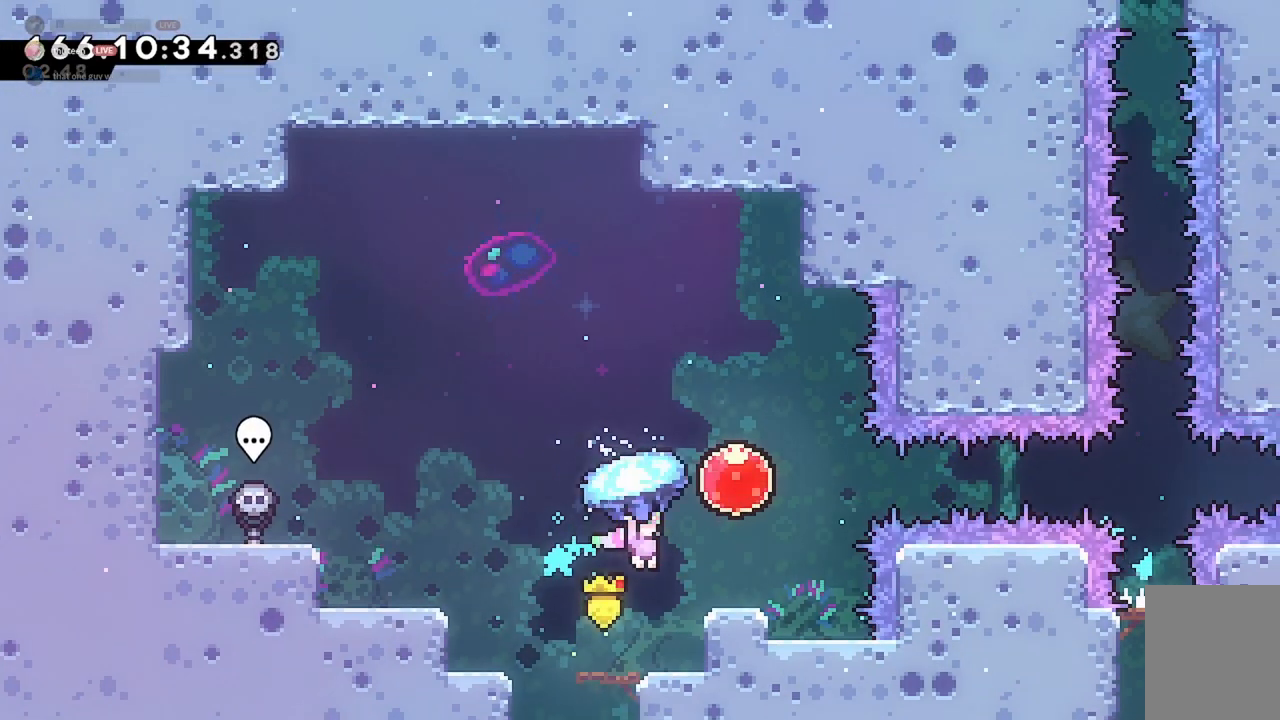
{"keys": ["grab"], "events": [[300, "d", "up"]]}
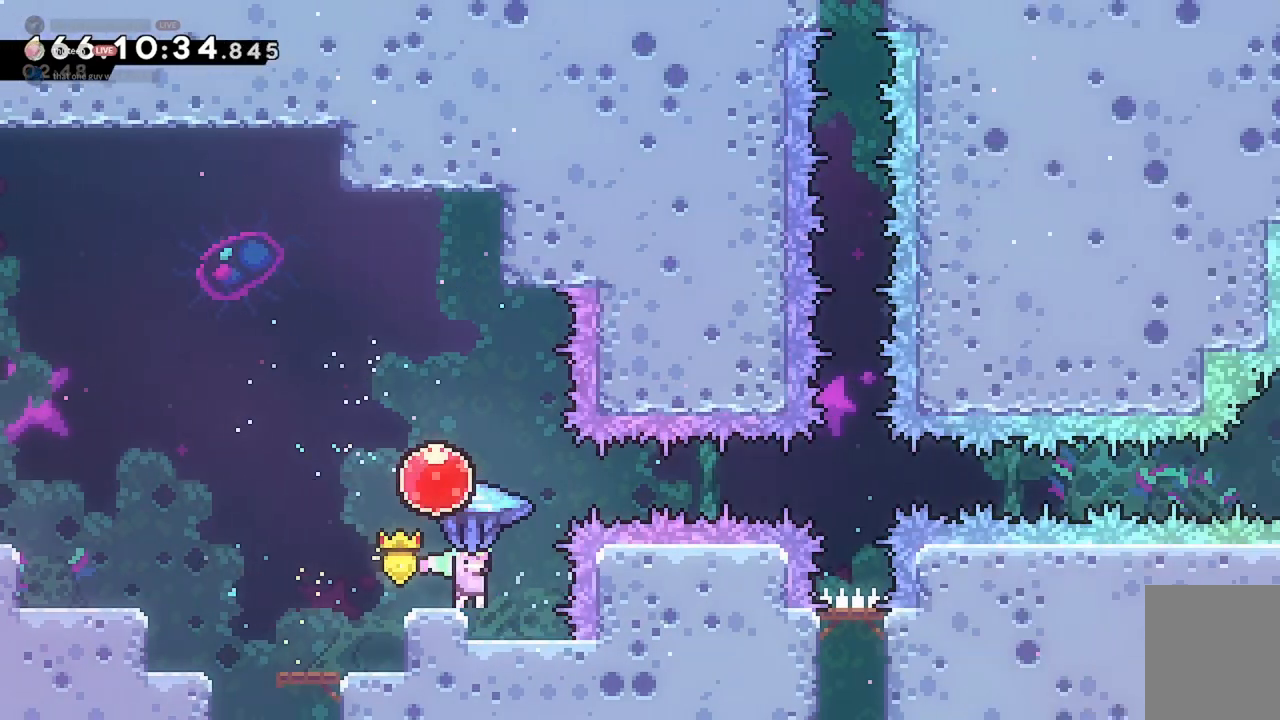
{"keys": ["grab"], "events": [[67, "d", "down"], [133, "d", "up"]]}
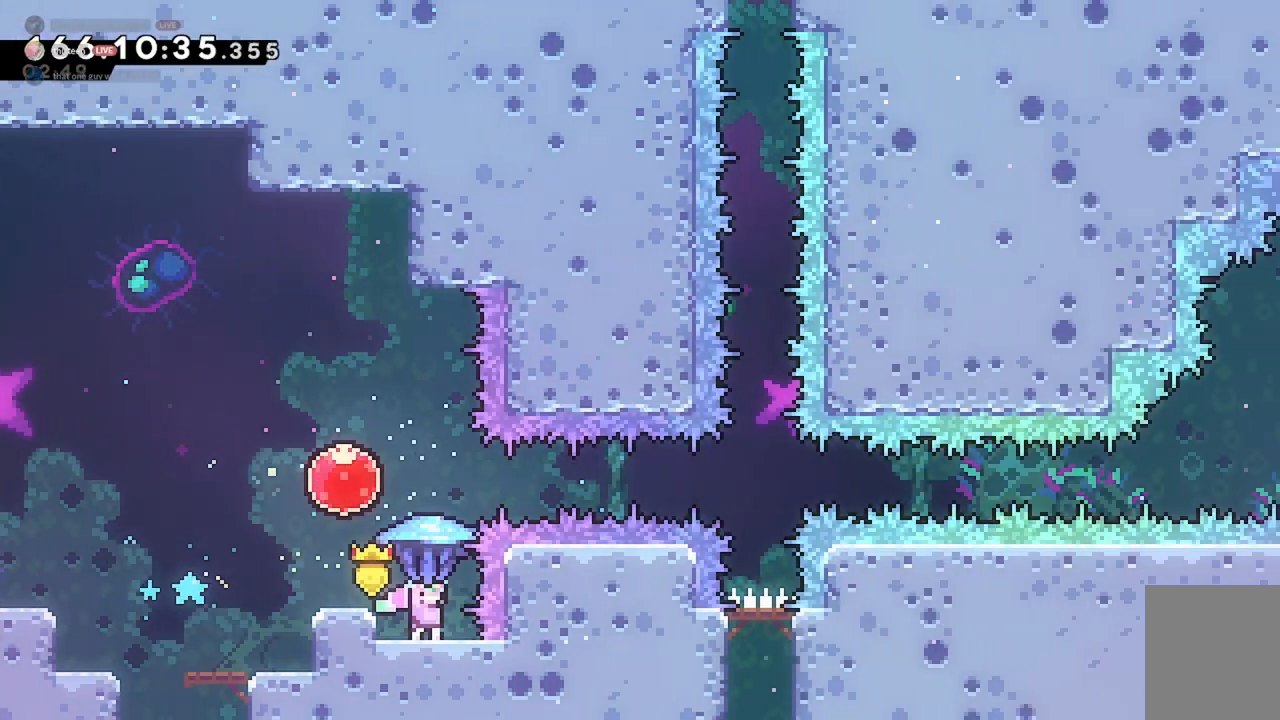
{"keys": ["a"], "events": [[167, "jump2", "down"], [367, "a", "down"], [367, "grab", "up"], [367, "jump2", "up"]]}
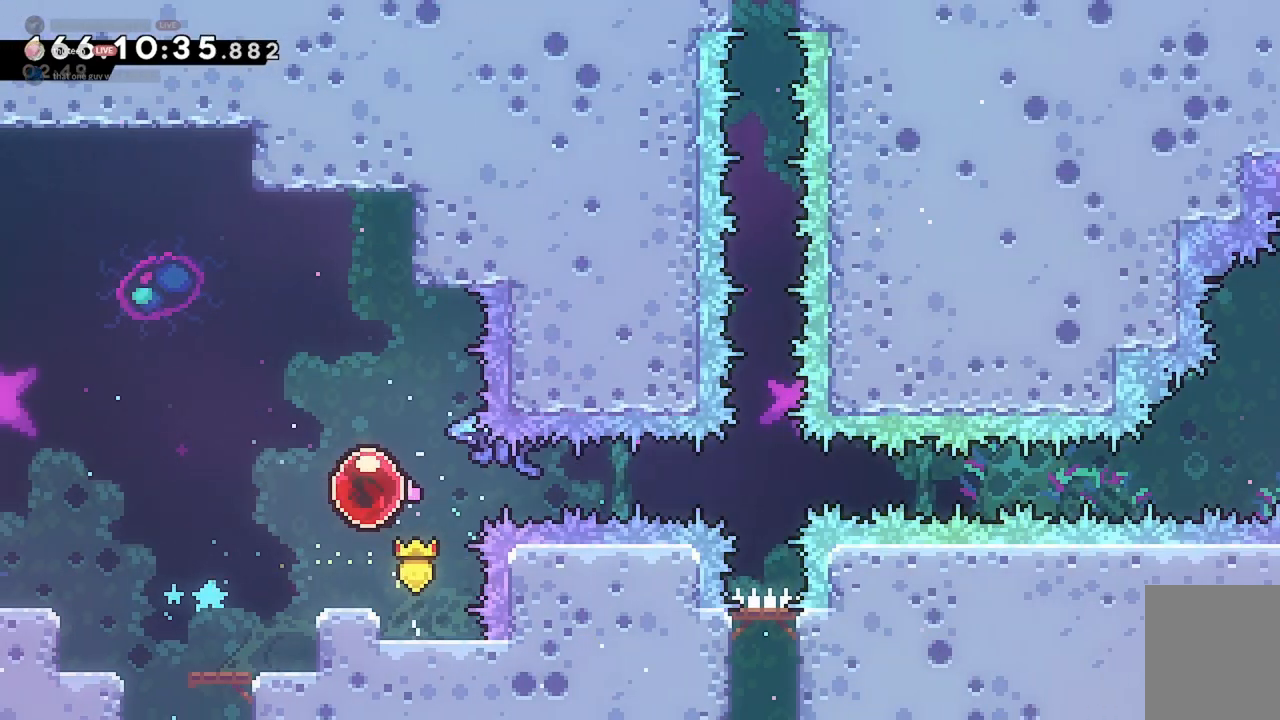
{"keys": ["d"], "events": [[100, "a", "up"], [100, "d", "down"]]}
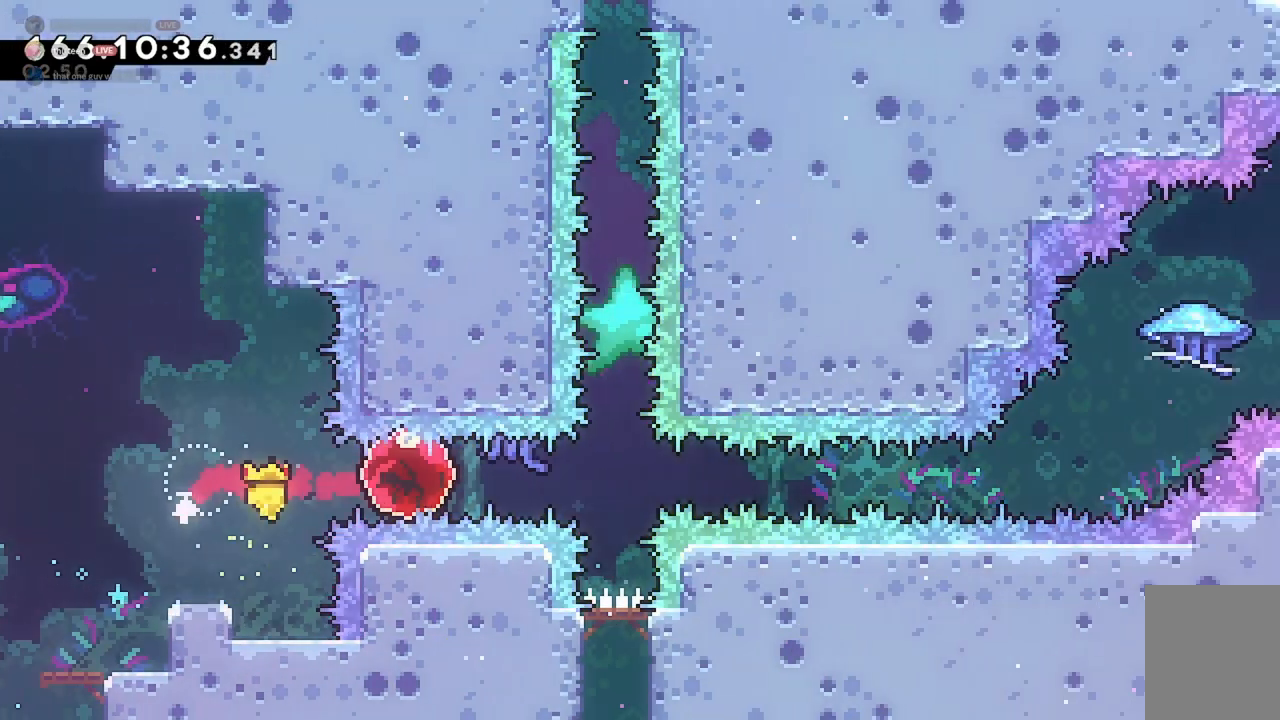
{"keys": ["grab", "w"], "events": [[167, "w", "down"], [233, "dash", "down"], [267, "d", "up"], [300, "grab", "down"], [433, "dash", "up"]]}
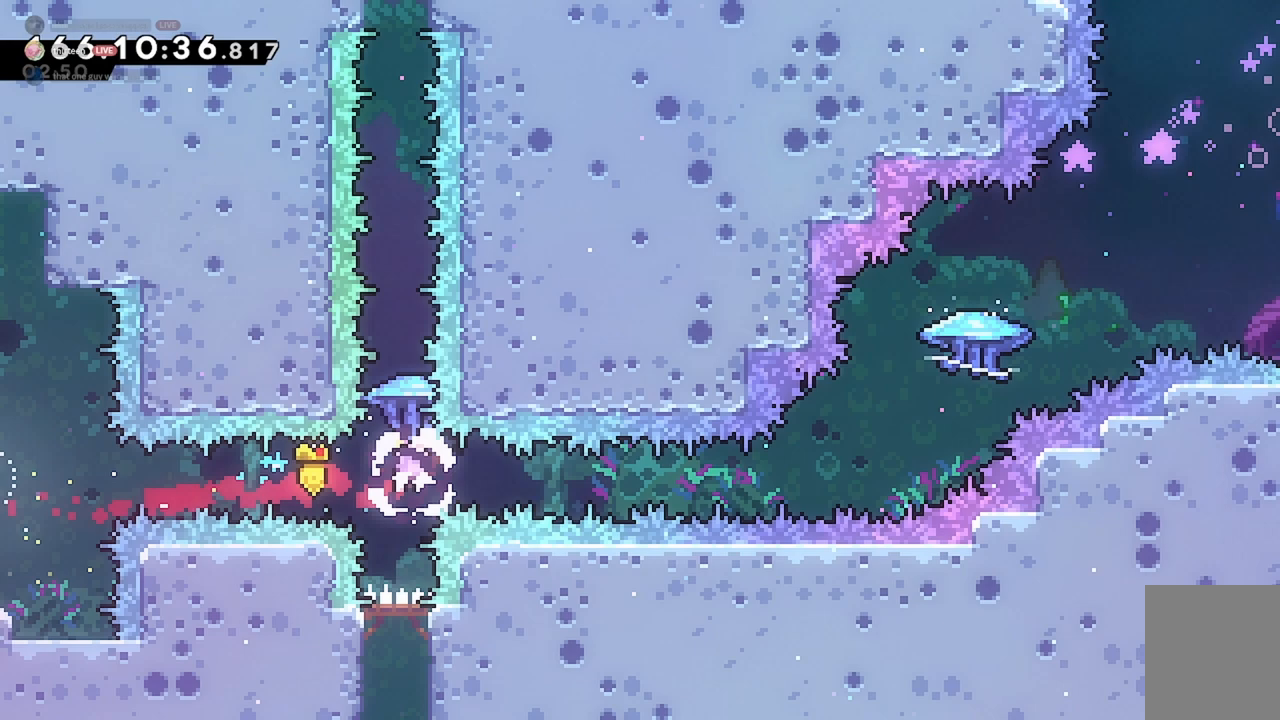
{"keys": ["grab", "s"], "events": [[367, "w", "up"], [433, "s", "down"]]}
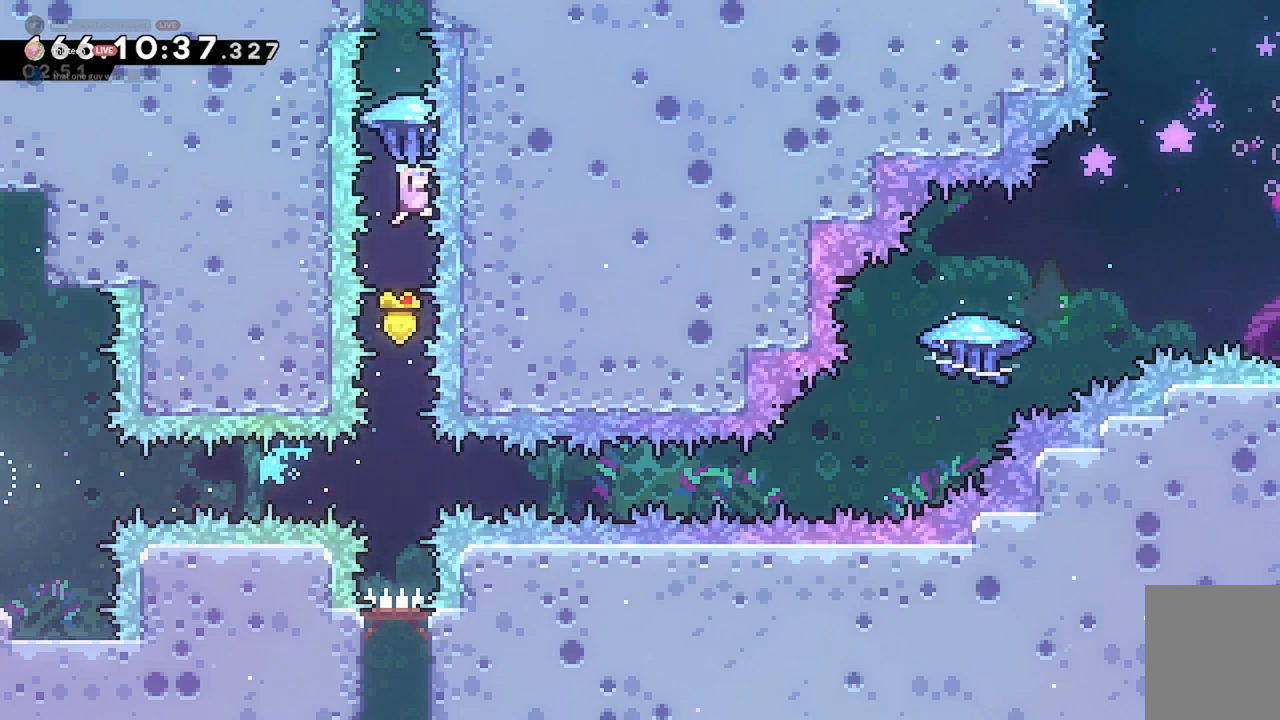
{"keys": ["grab", "w"], "events": [[33, "grab", "up"], [167, "s", "up"], [233, "dash", "down"], [233, "w", "down"], [300, "grab", "down"], [433, "dash", "up"]]}
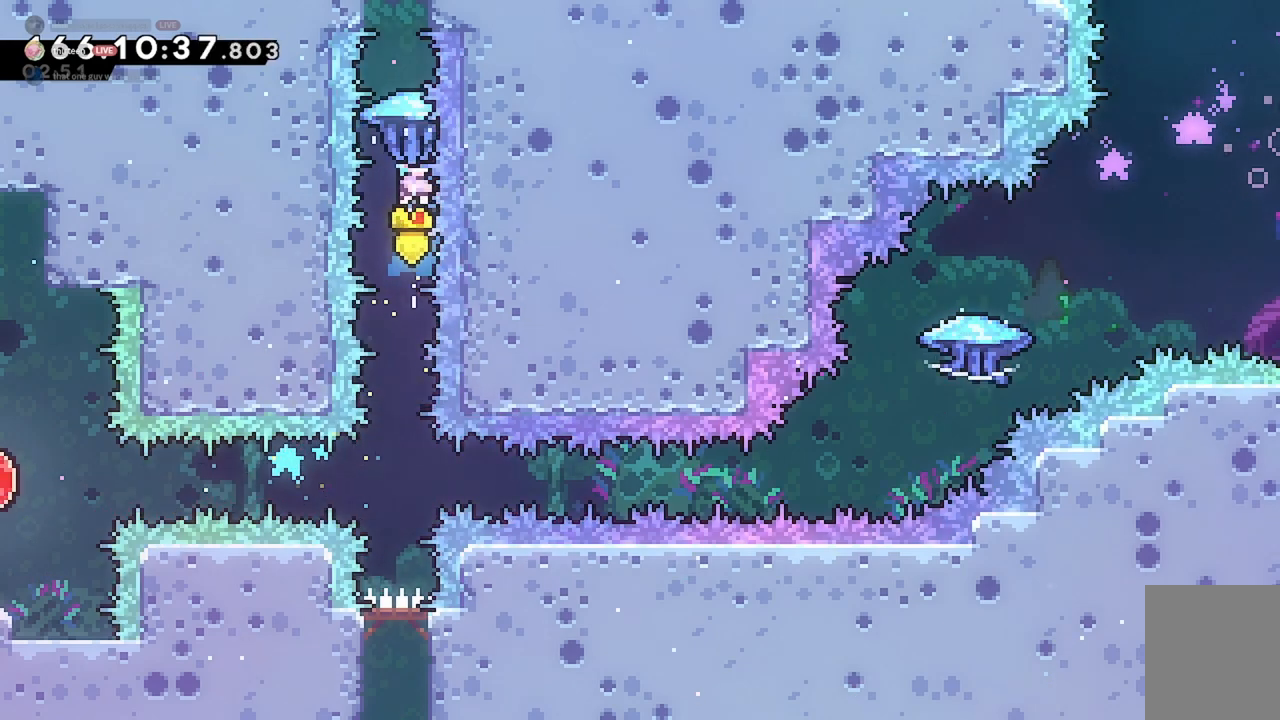
{"keys": ["grab", "w"], "events": [[133, "a", "down"], [267, "a", "up"]]}
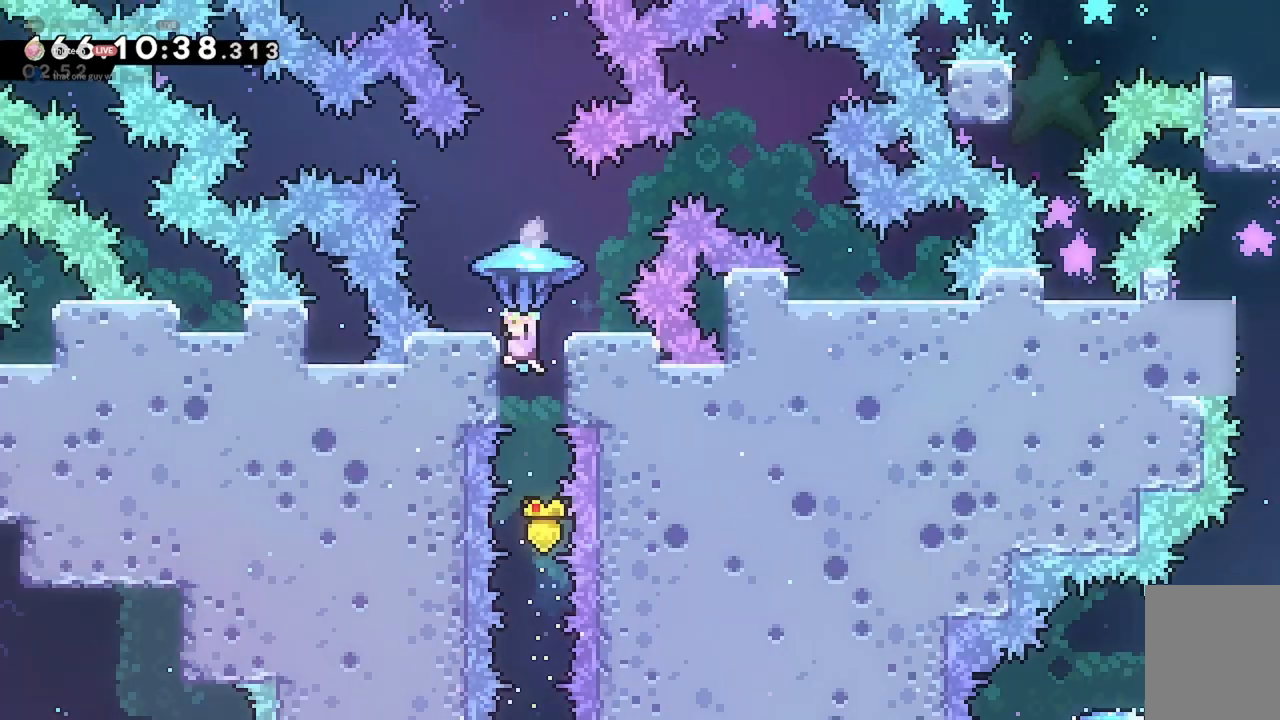
{"keys": ["a", "grab"], "events": [[267, "w", "up"], [500, "a", "down"]]}
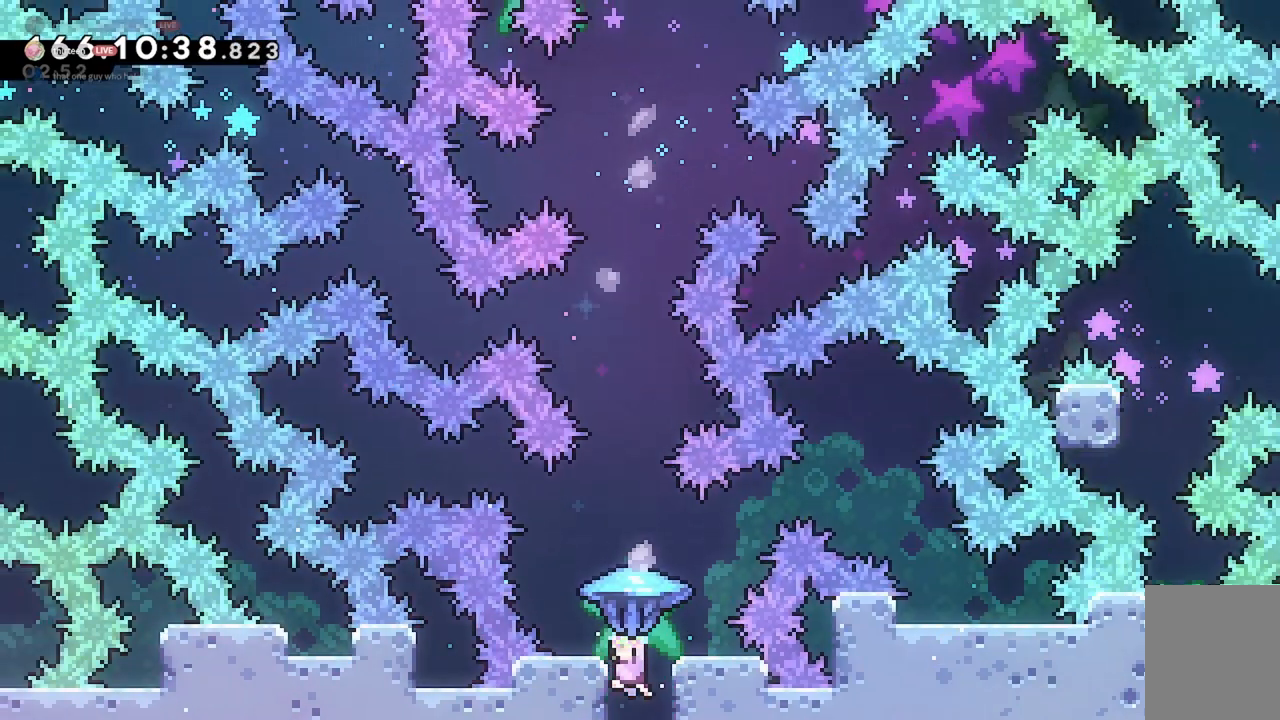
{"keys": [], "events": [[233, "a", "up"], [300, "grab", "up"]]}
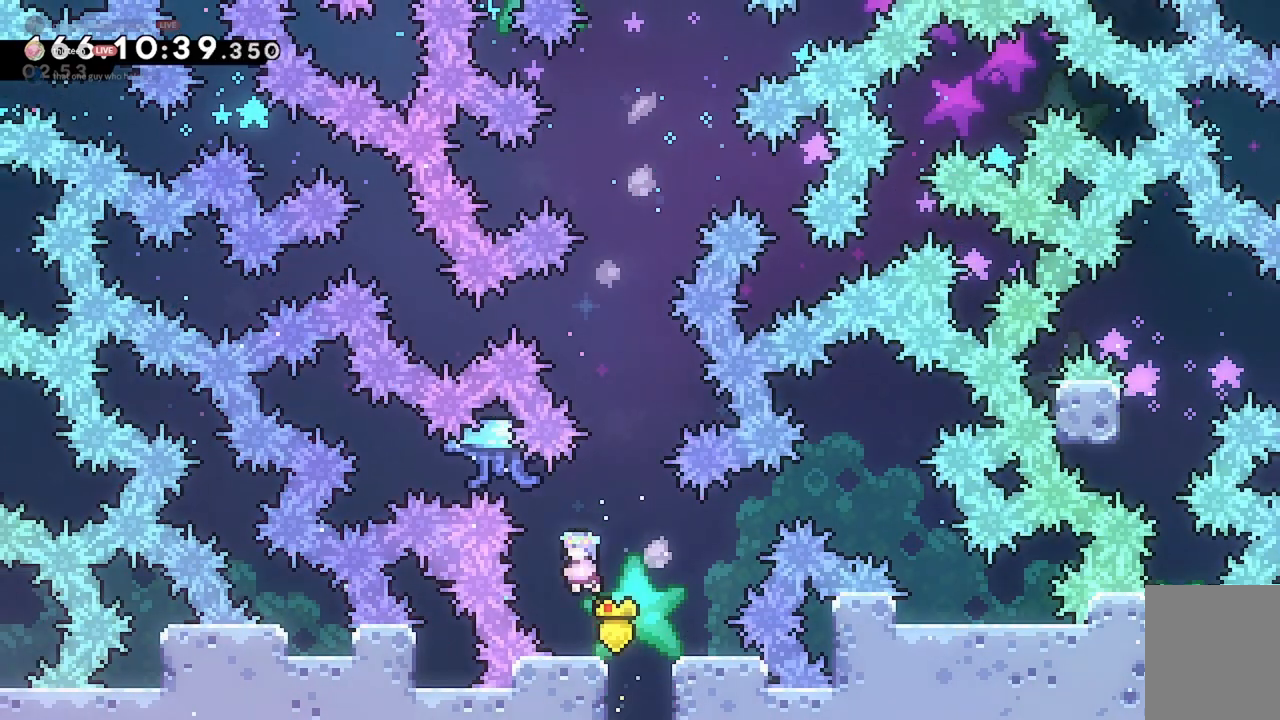
{"keys": [], "events": []}
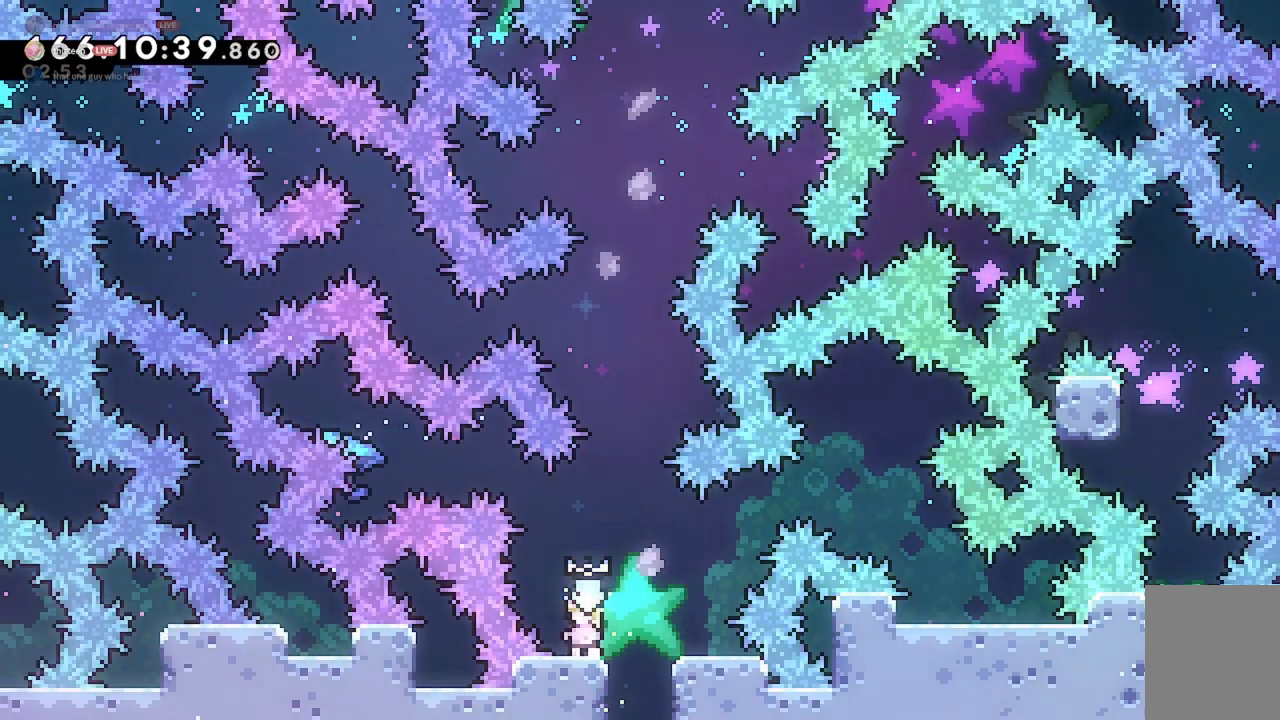
{"keys": [], "events": []}
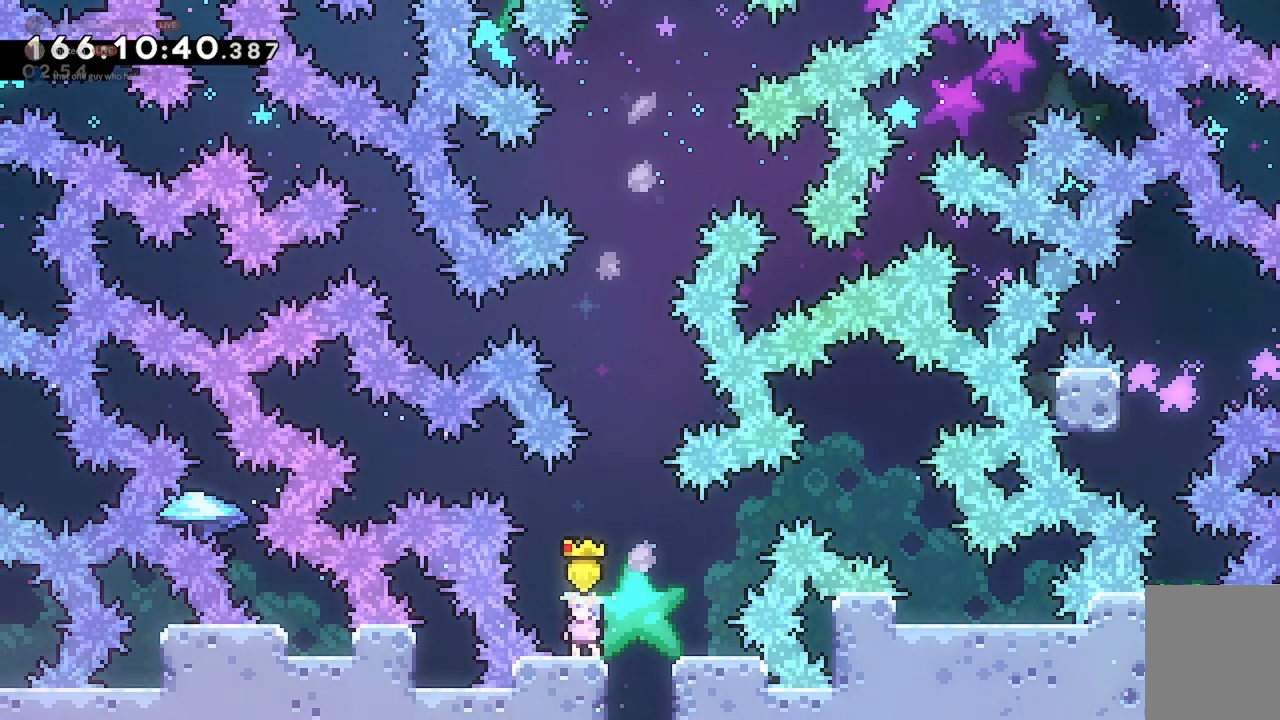
{"keys": [], "events": []}
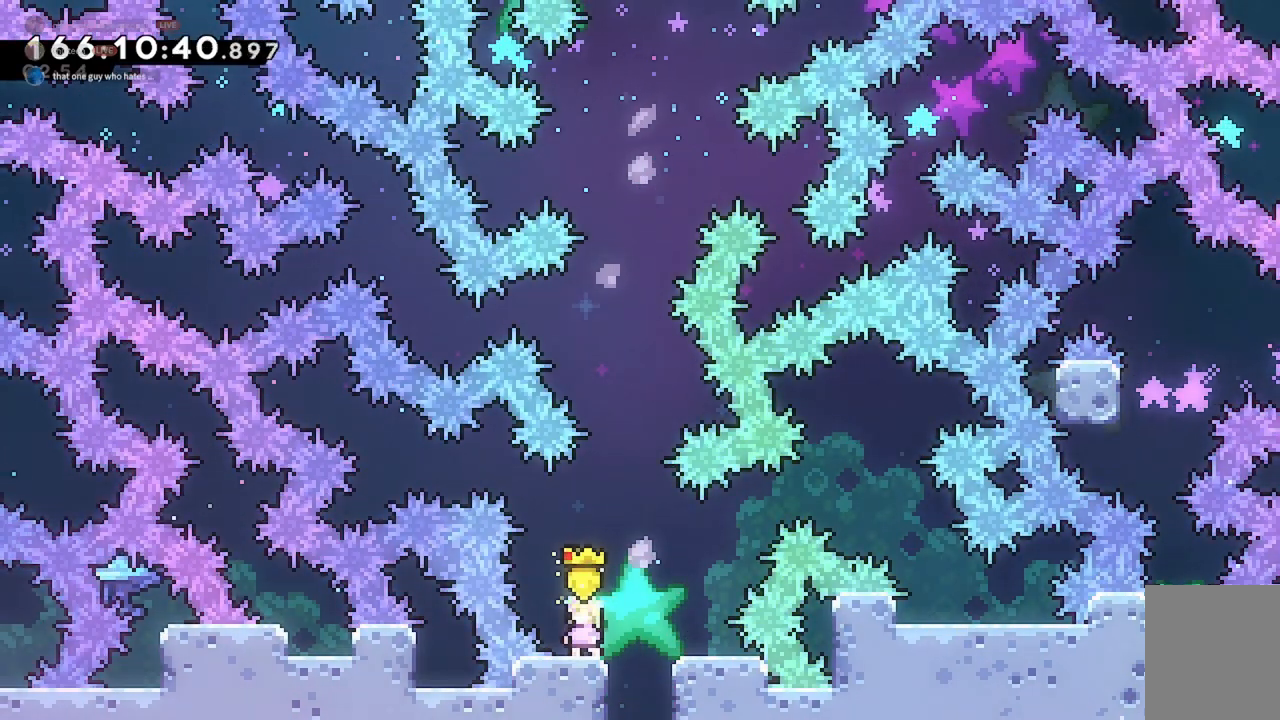
{"keys": [], "events": []}
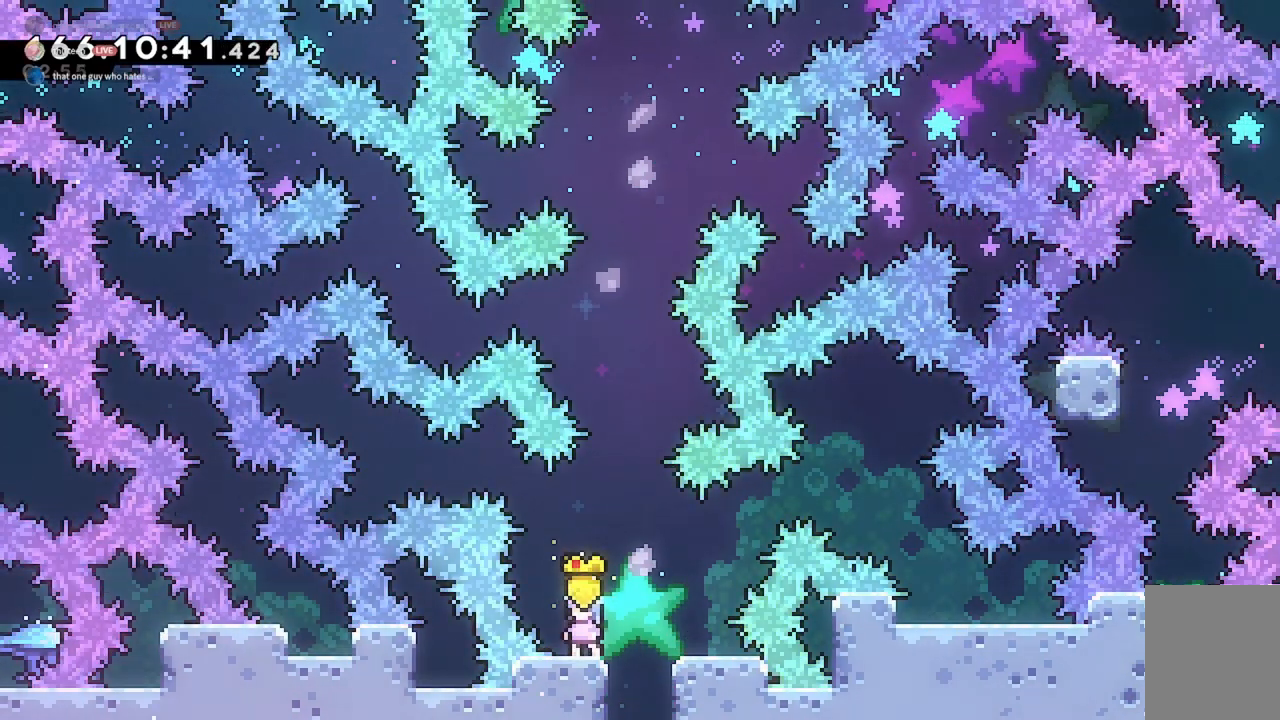
{"keys": [], "events": []}
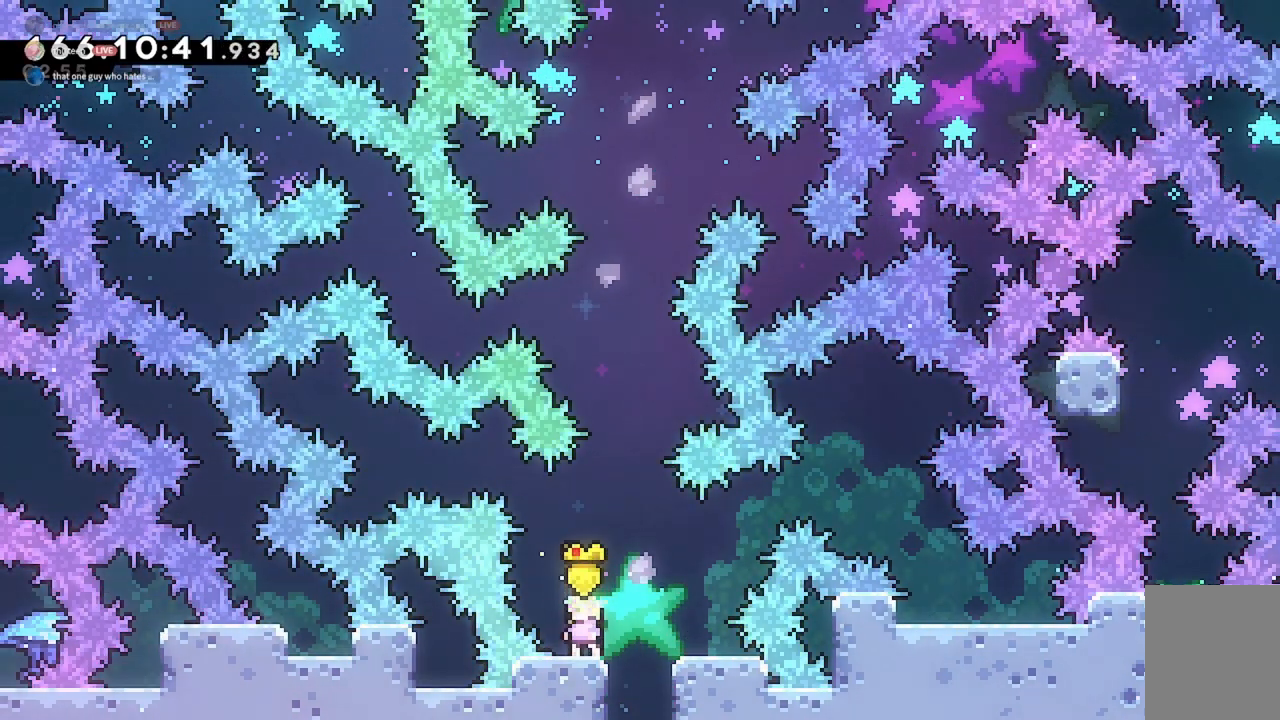
{"keys": [], "events": []}
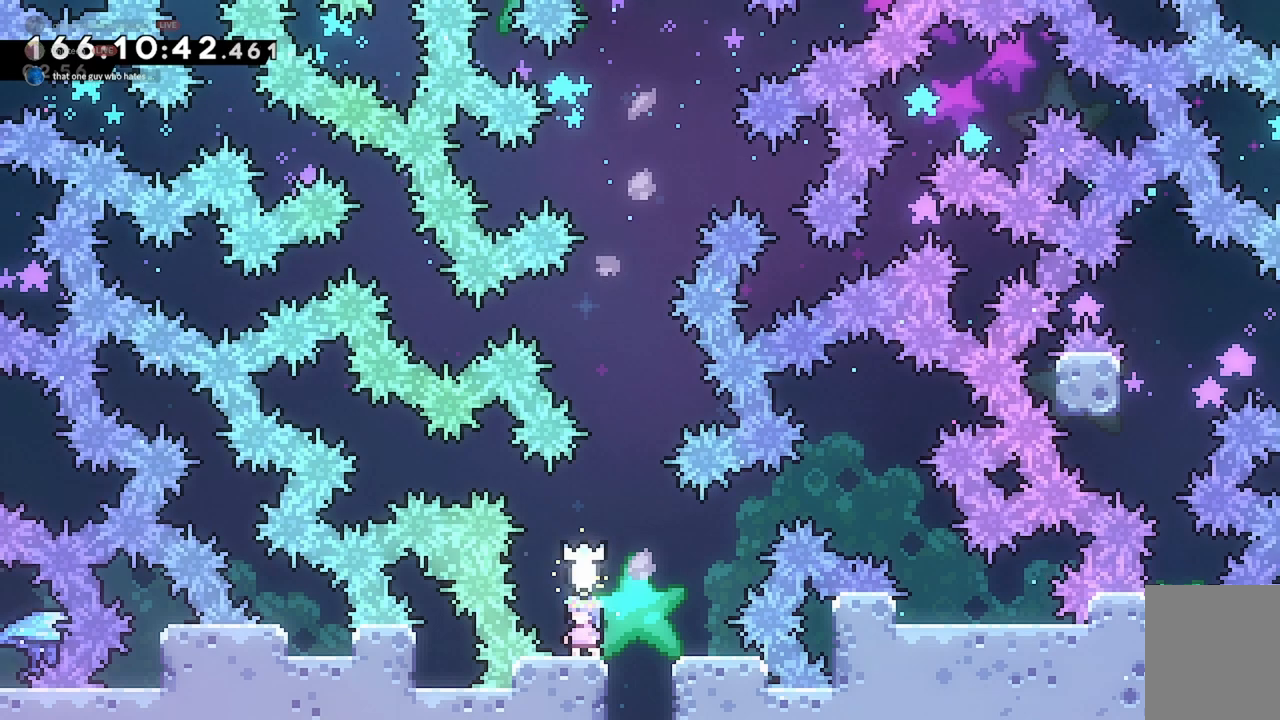
{"keys": [], "events": []}
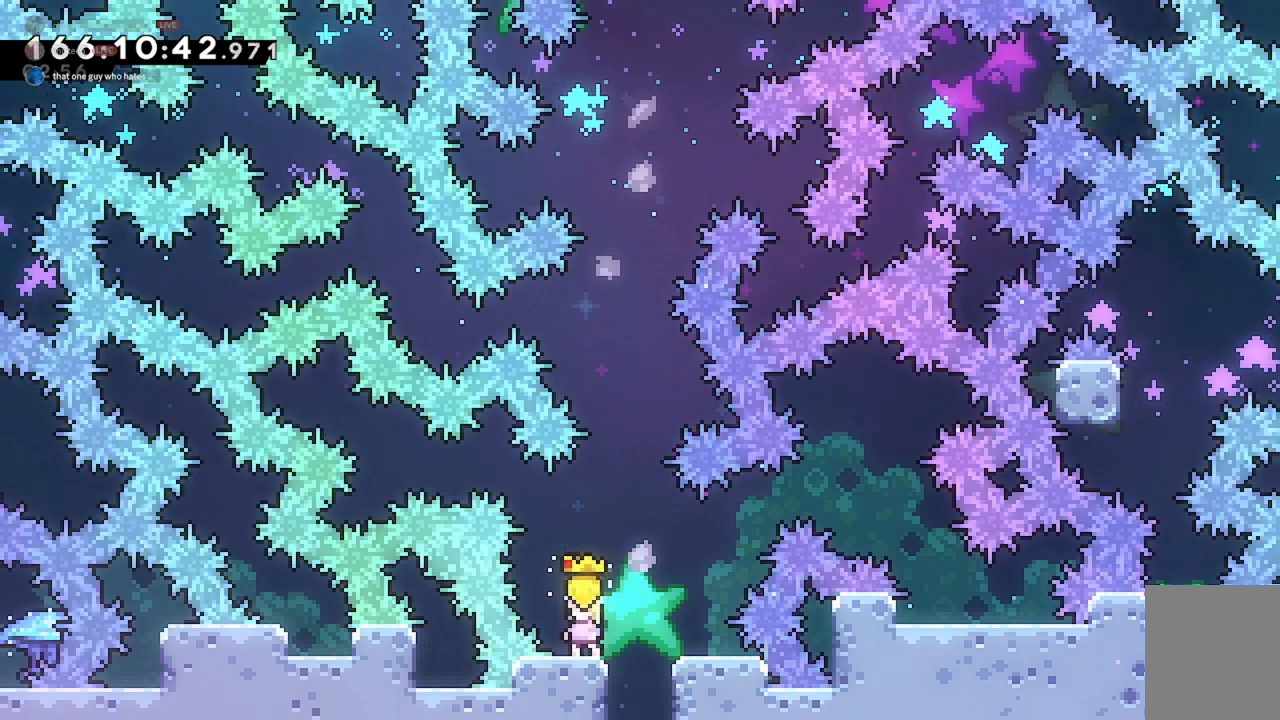
{"keys": [], "events": []}
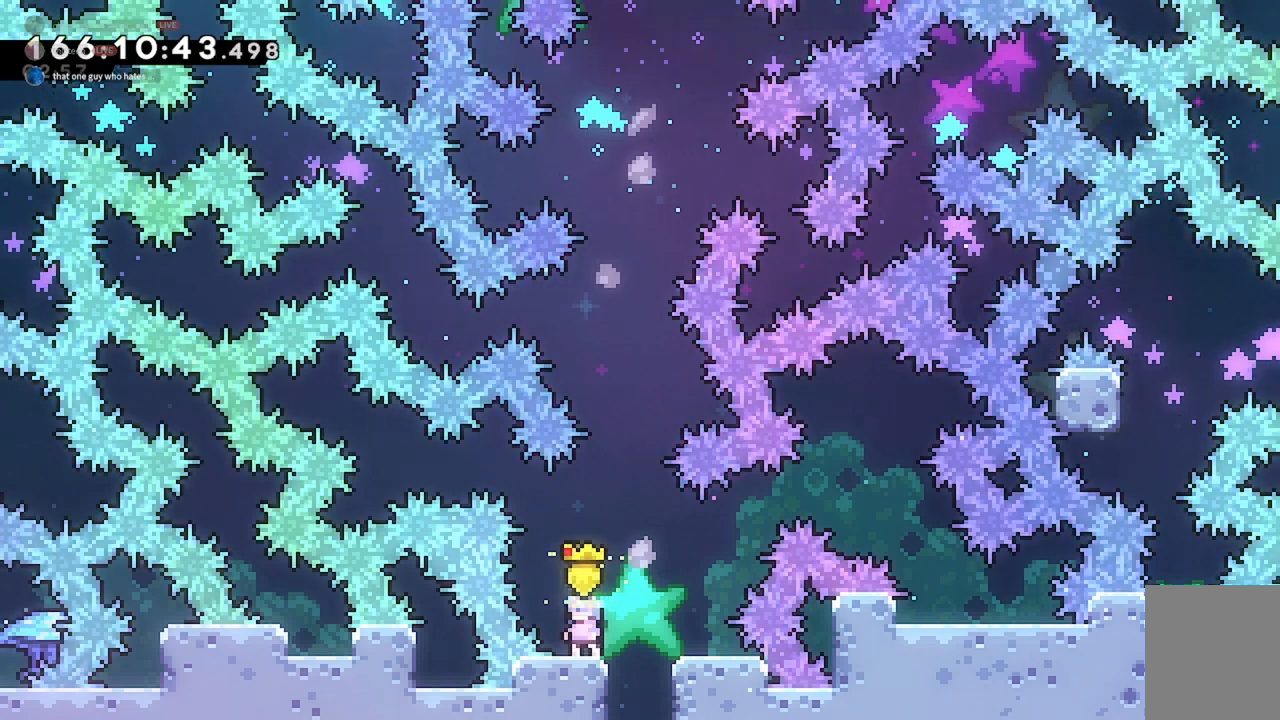
{"keys": [], "events": []}
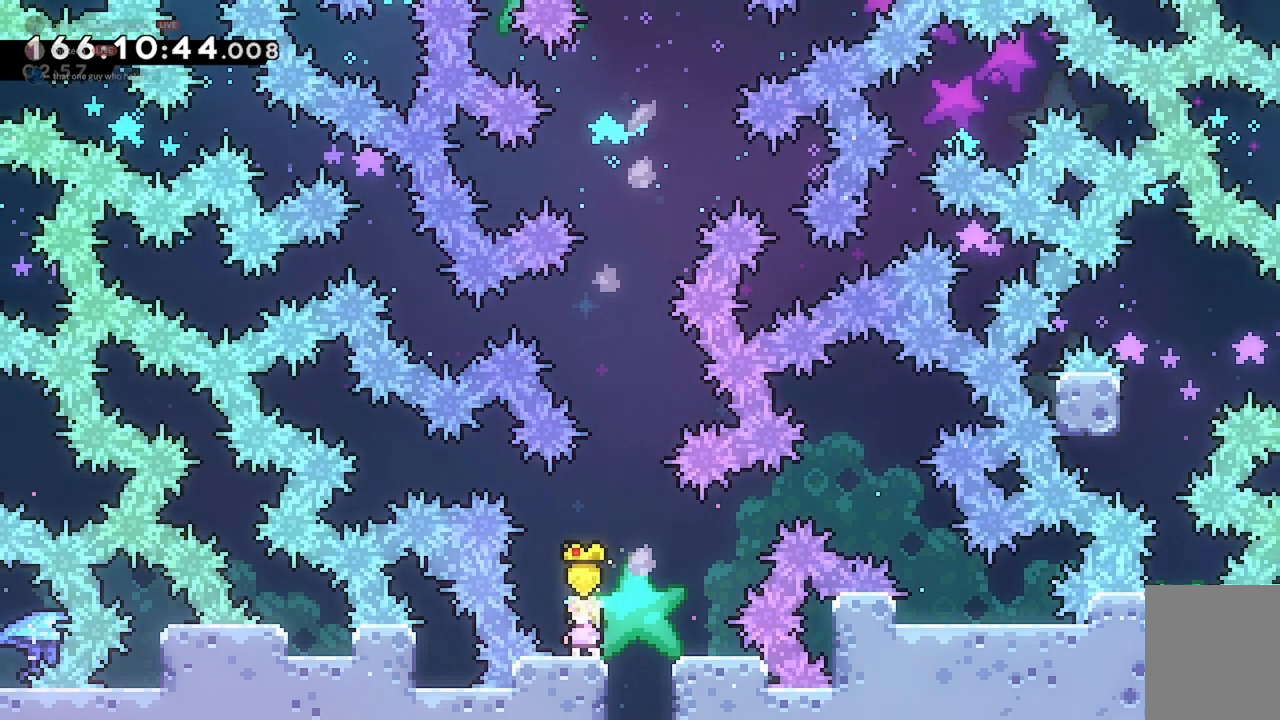
{"keys": [], "events": []}
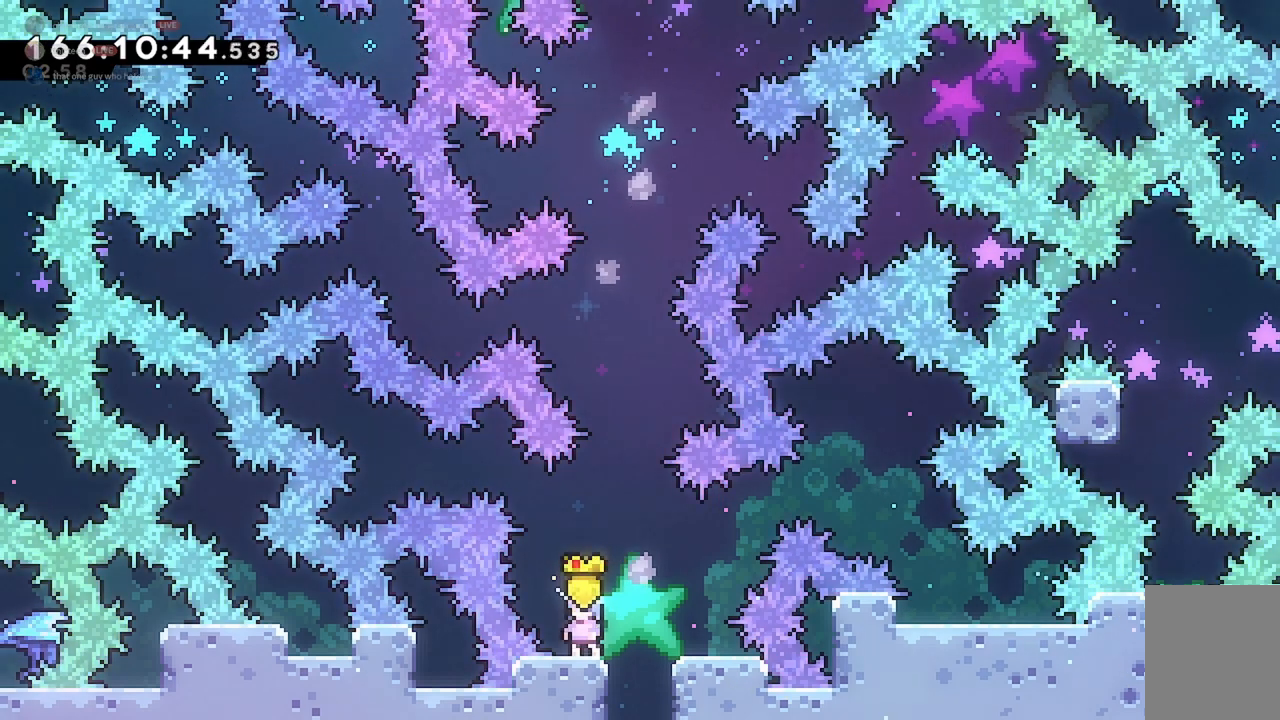
{"keys": ["grab"], "events": [[167, "grab", "down"], [233, "d", "down"], [500, "d", "up"]]}